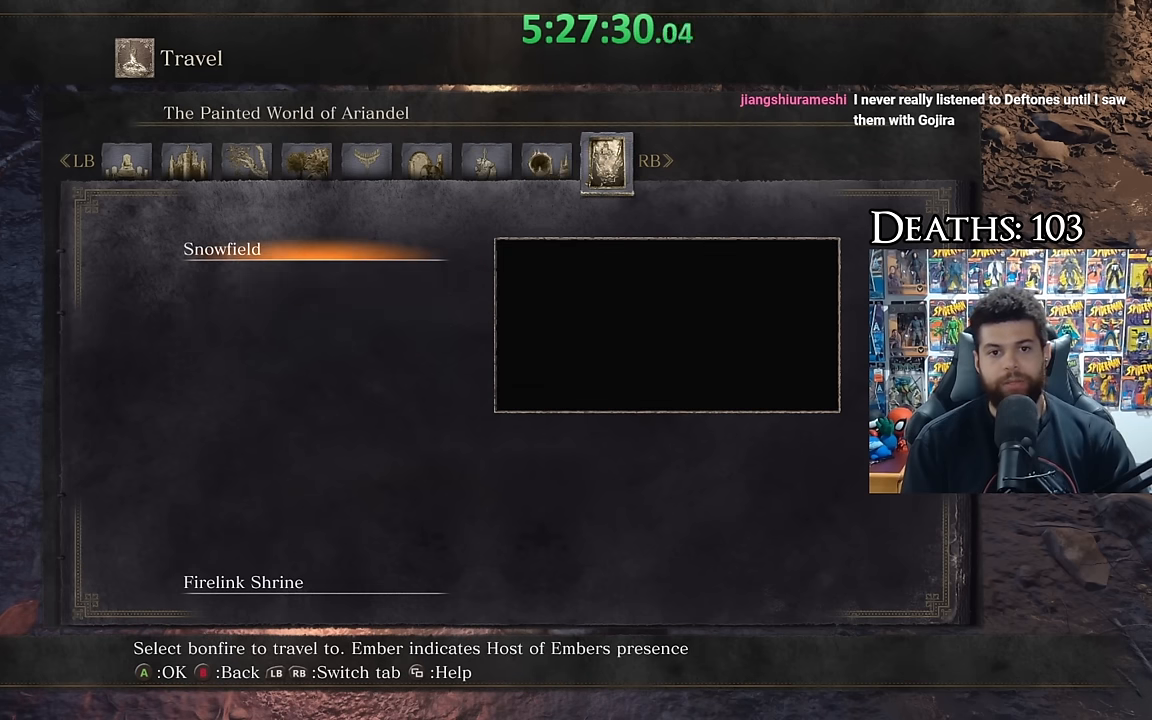
Gameplay with a controller (Xbox layout); each line is a JSON object with the inputs held at the frame after it. "events" lists button and stick changes between this image and that frame as [ms after this image, input, new state], when the widget could be followed in between.
{"buttons": ["L1"], "left_stick": "center", "right_stick": "center", "events": [[167, "L1", "down"], [267, "L1", "up"], [317, "L1", "down"], [400, "L1", "up"], [467, "L1", "down"]]}
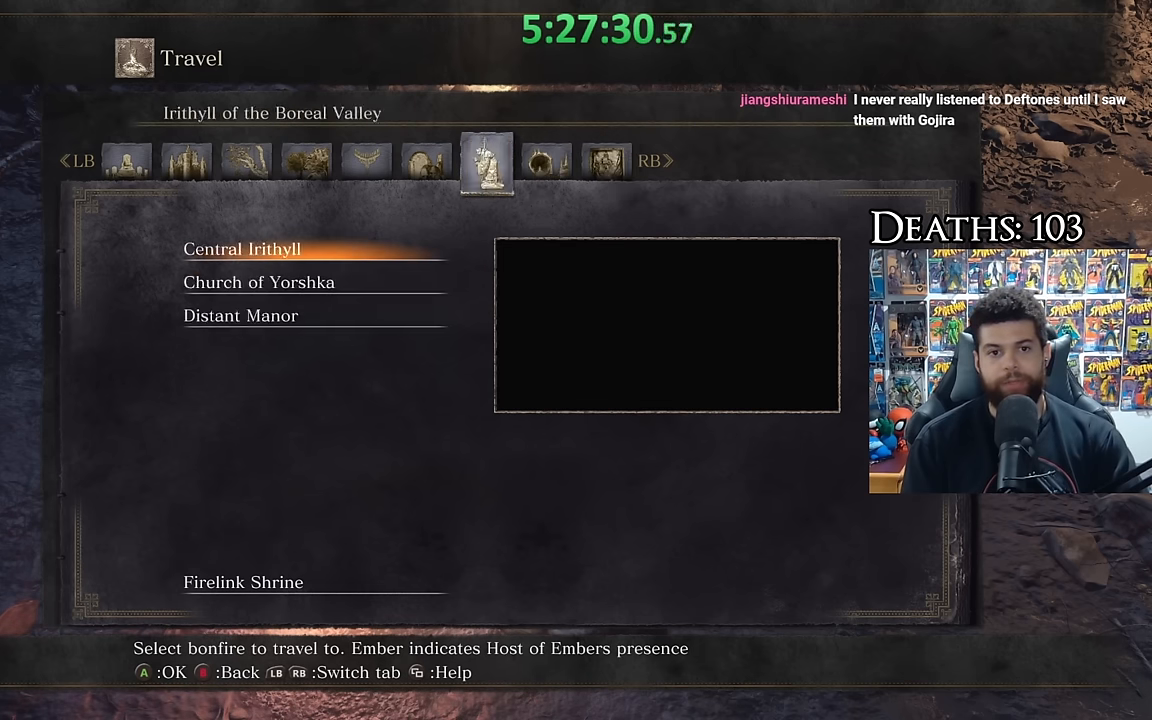
{"buttons": [], "left_stick": "center", "right_stick": "center", "events": [[50, "L1", "up"]]}
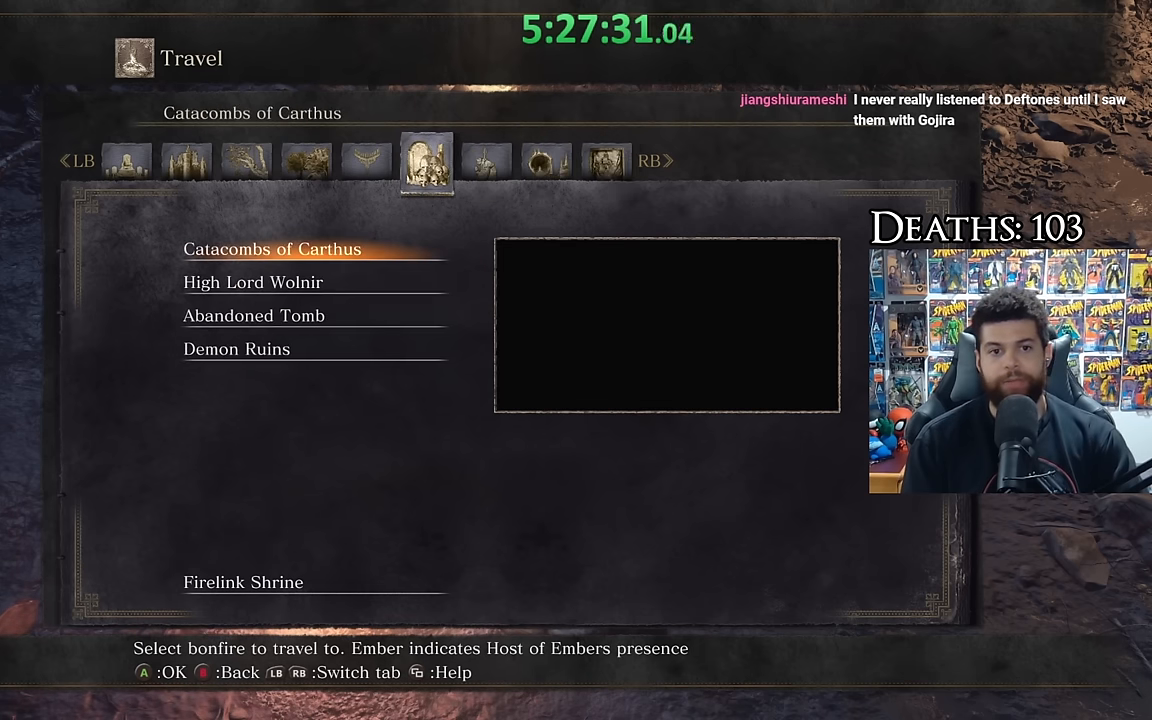
{"buttons": [], "left_stick": "center", "right_stick": "center", "events": [[217, "R1", "down"], [300, "R1", "up"]]}
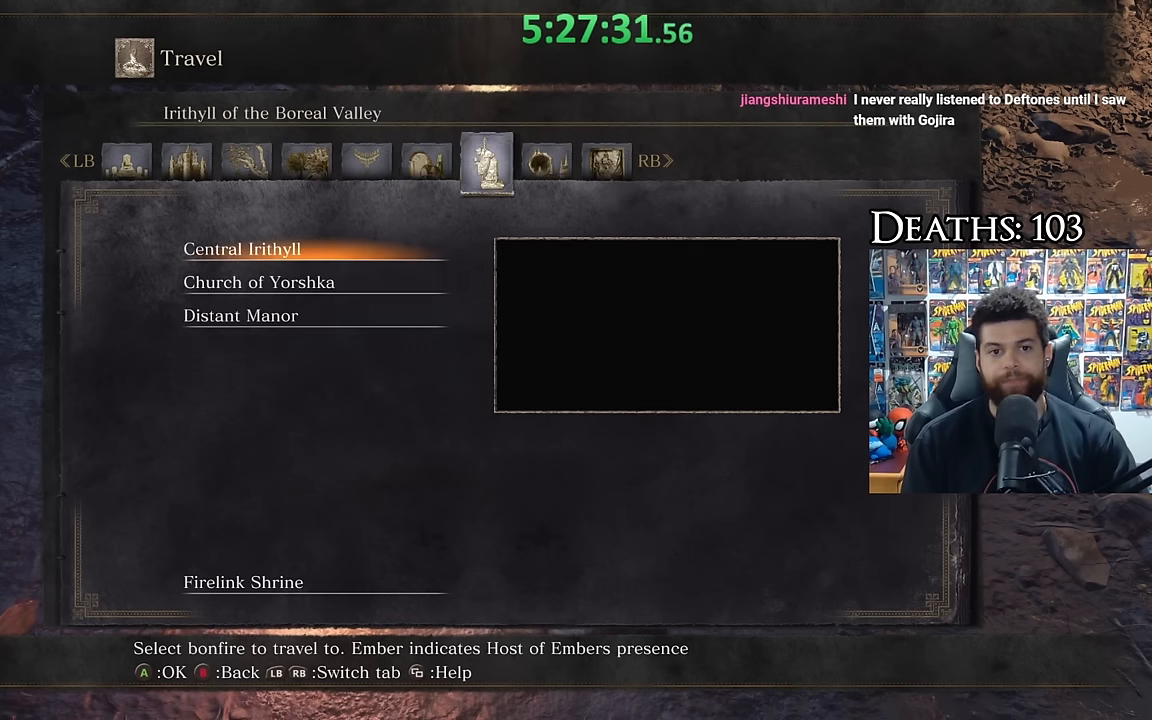
{"buttons": [], "left_stick": "center", "right_stick": "center", "events": []}
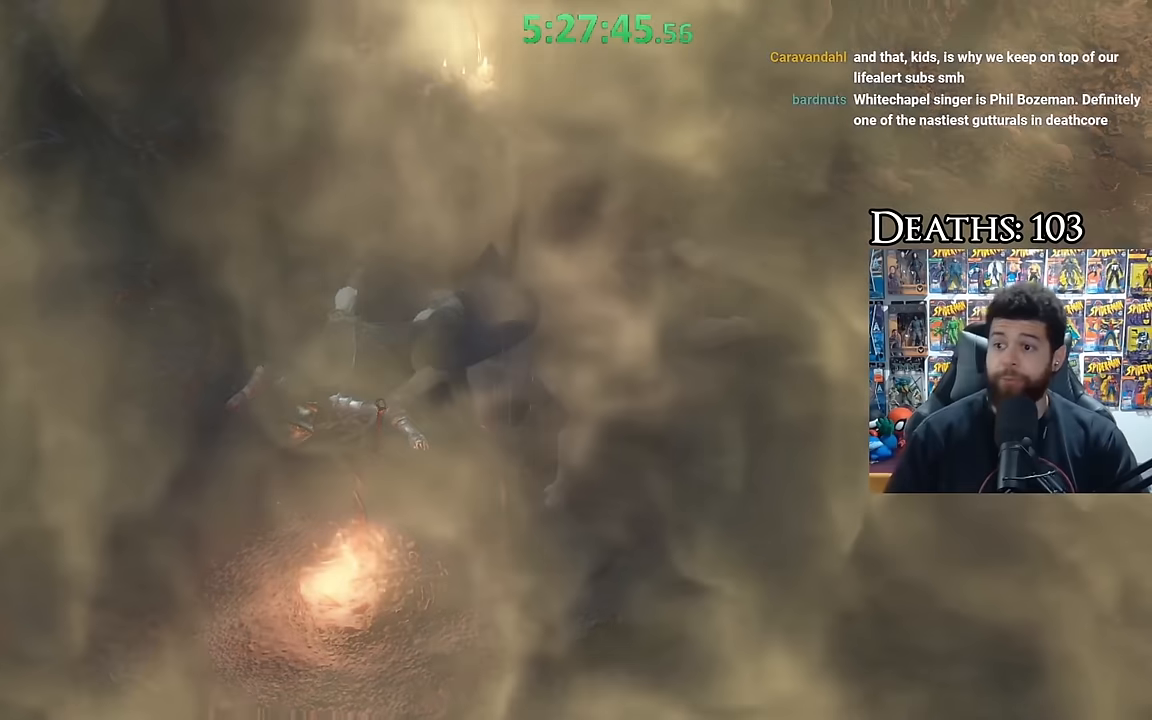
{"buttons": [], "left_stick": "center", "right_stick": "center", "events": []}
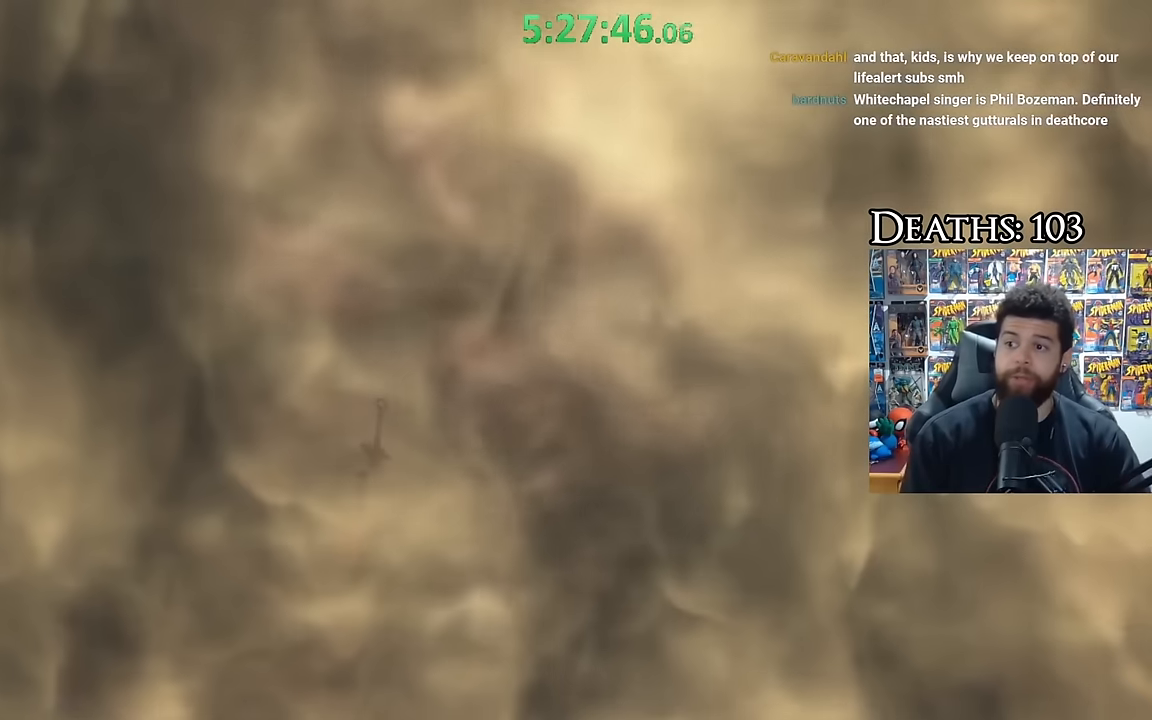
{"buttons": [], "left_stick": "center", "right_stick": "center", "events": []}
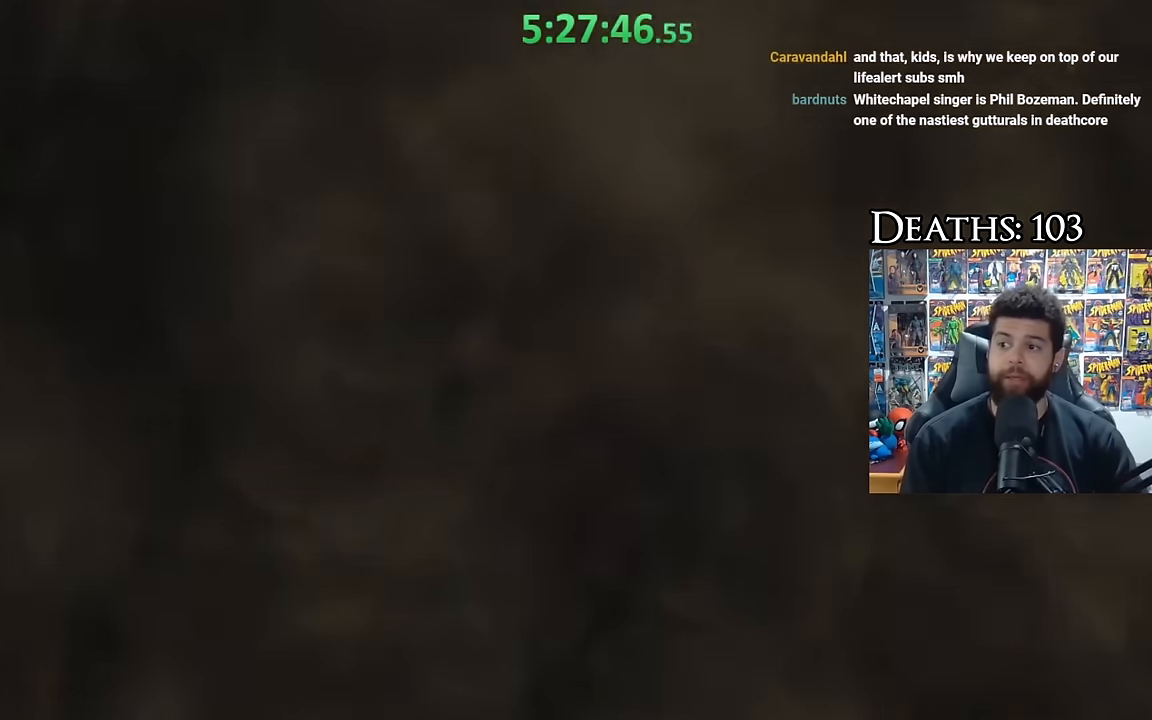
{"buttons": [], "left_stick": "center", "right_stick": "center", "events": []}
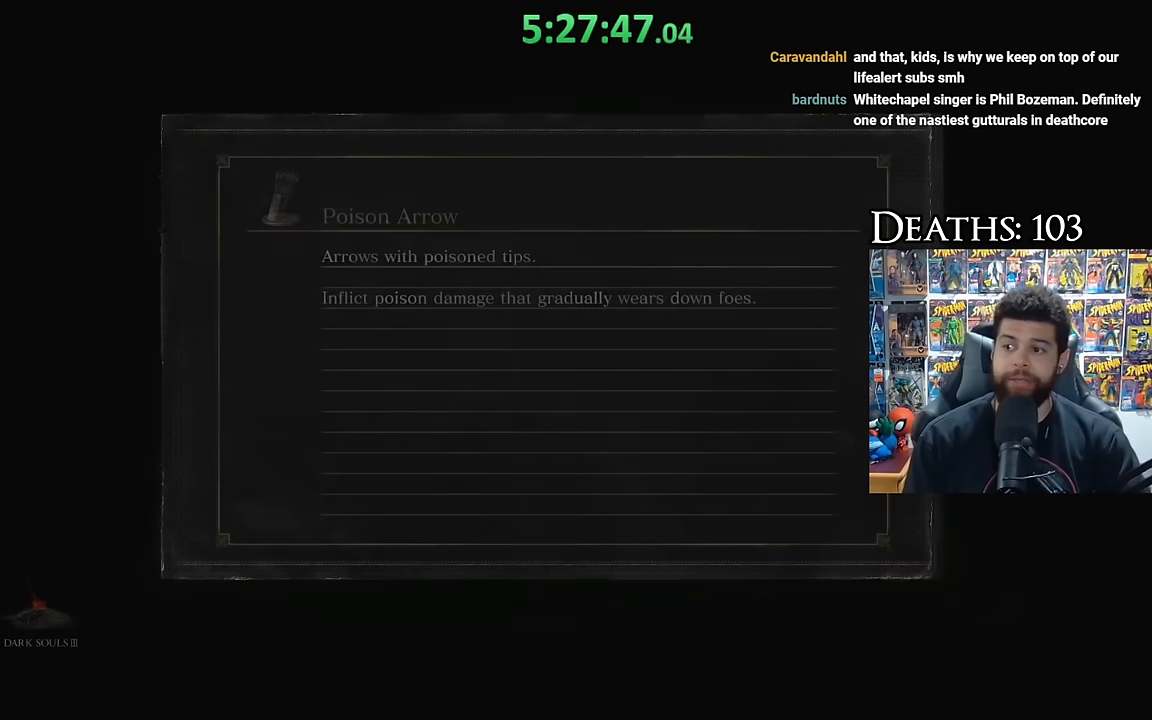
{"buttons": [], "left_stick": "center", "right_stick": "center", "events": []}
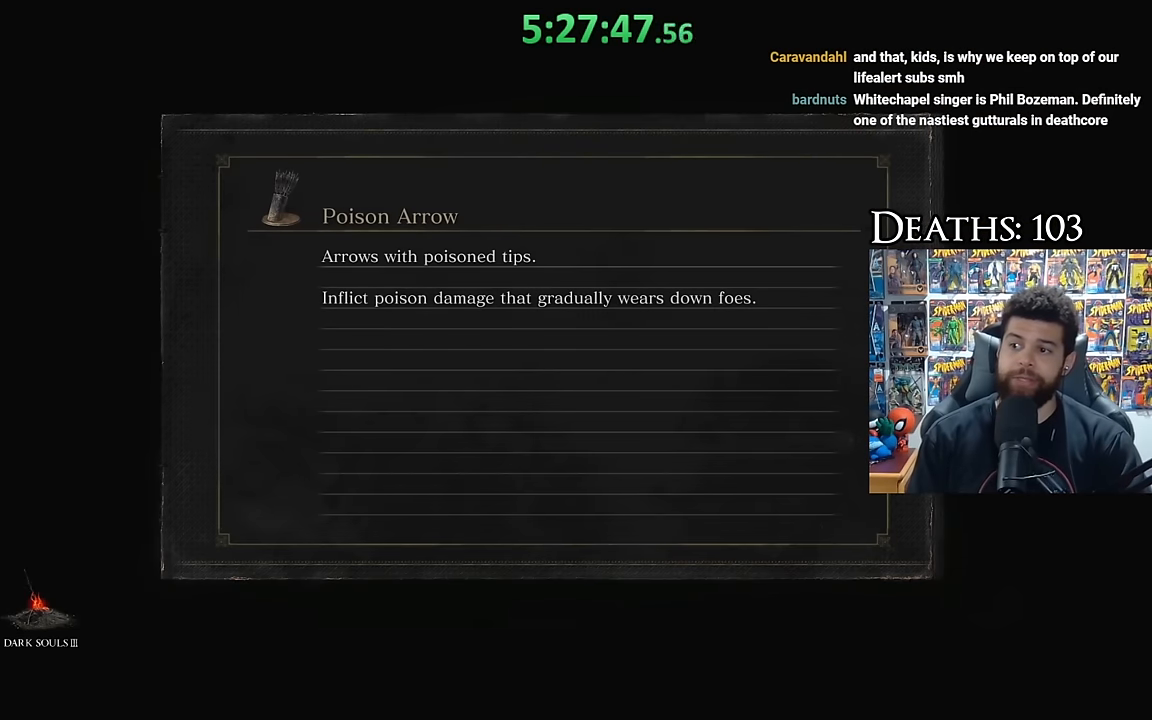
{"buttons": [], "left_stick": "center", "right_stick": "center", "events": []}
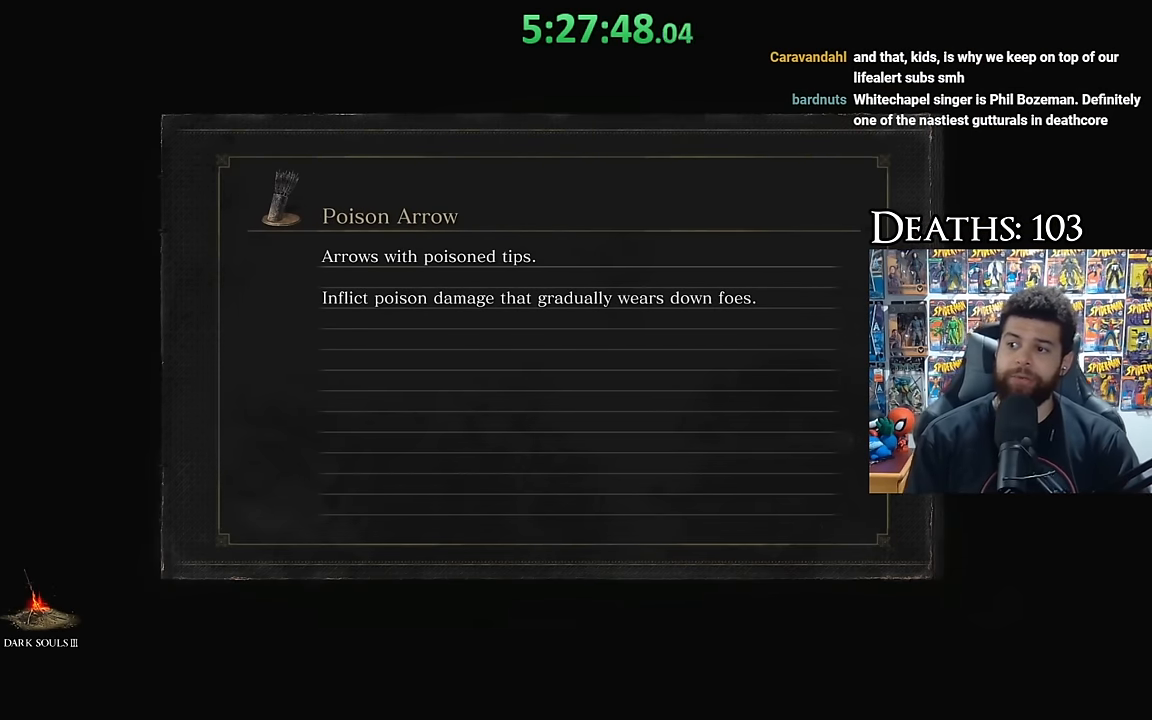
{"buttons": [], "left_stick": "center", "right_stick": "center", "events": []}
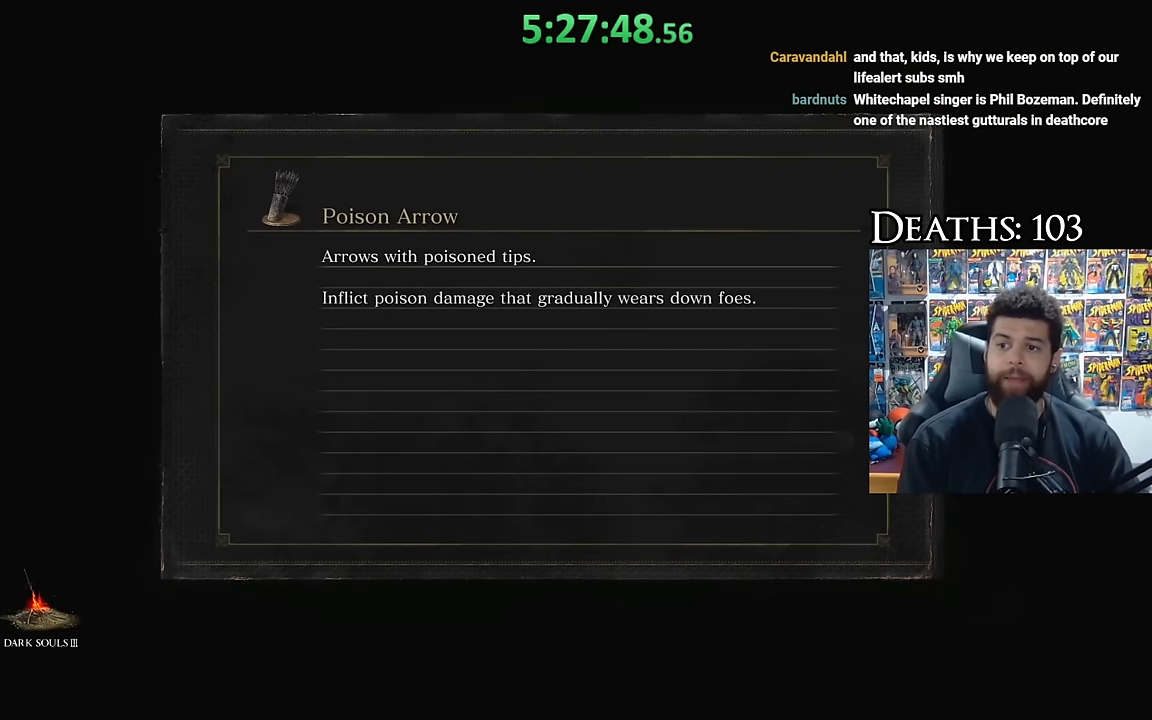
{"buttons": [], "left_stick": "center", "right_stick": "center", "events": []}
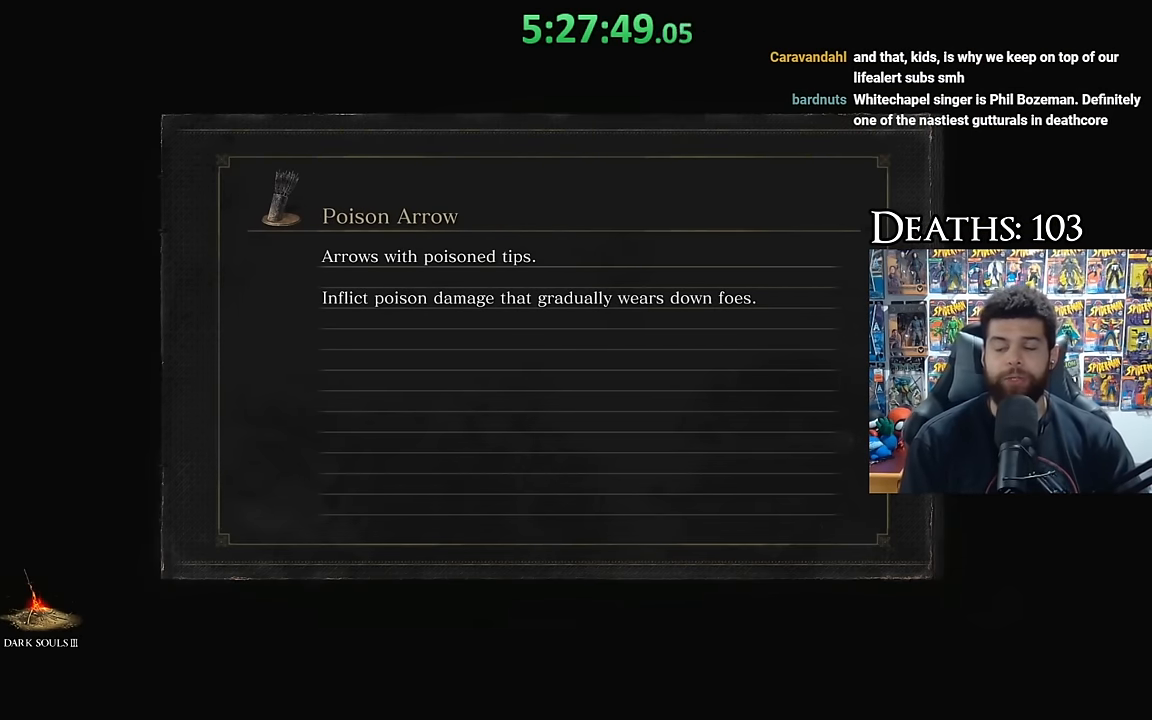
{"buttons": [], "left_stick": "center", "right_stick": "center", "events": []}
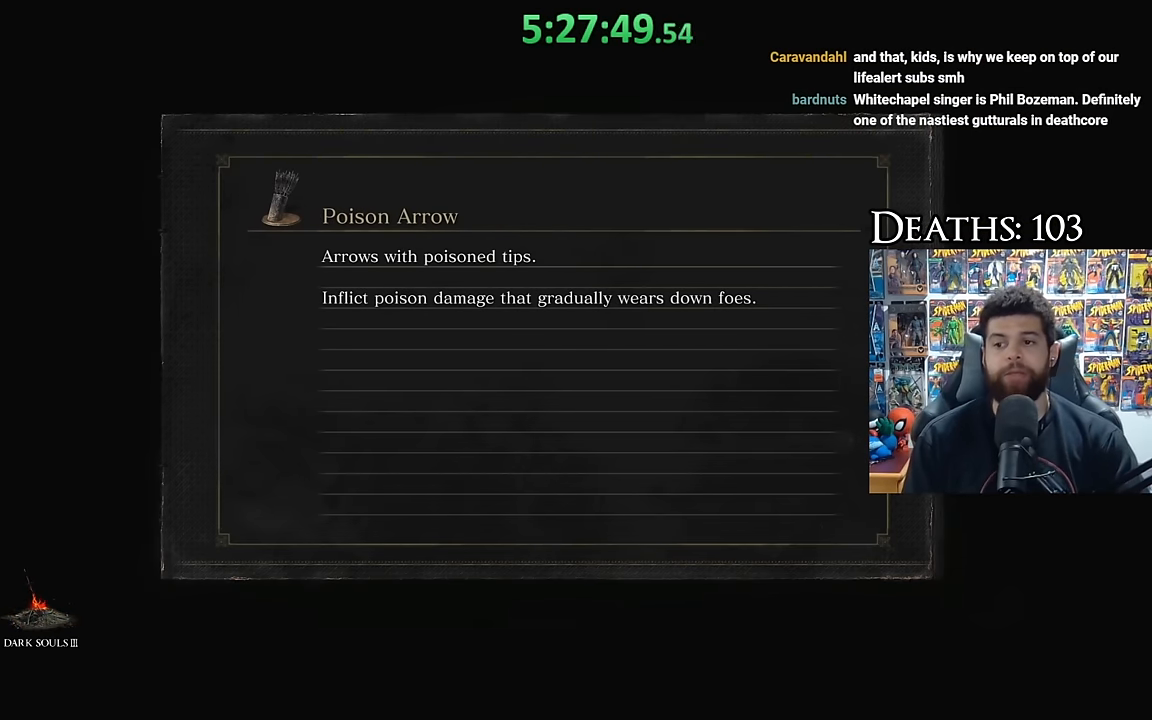
{"buttons": [], "left_stick": "center", "right_stick": "down-left", "events": [[100, "right_stick", "down-left"], [217, "right_stick", "center"], [434, "right_stick", "down-left"]]}
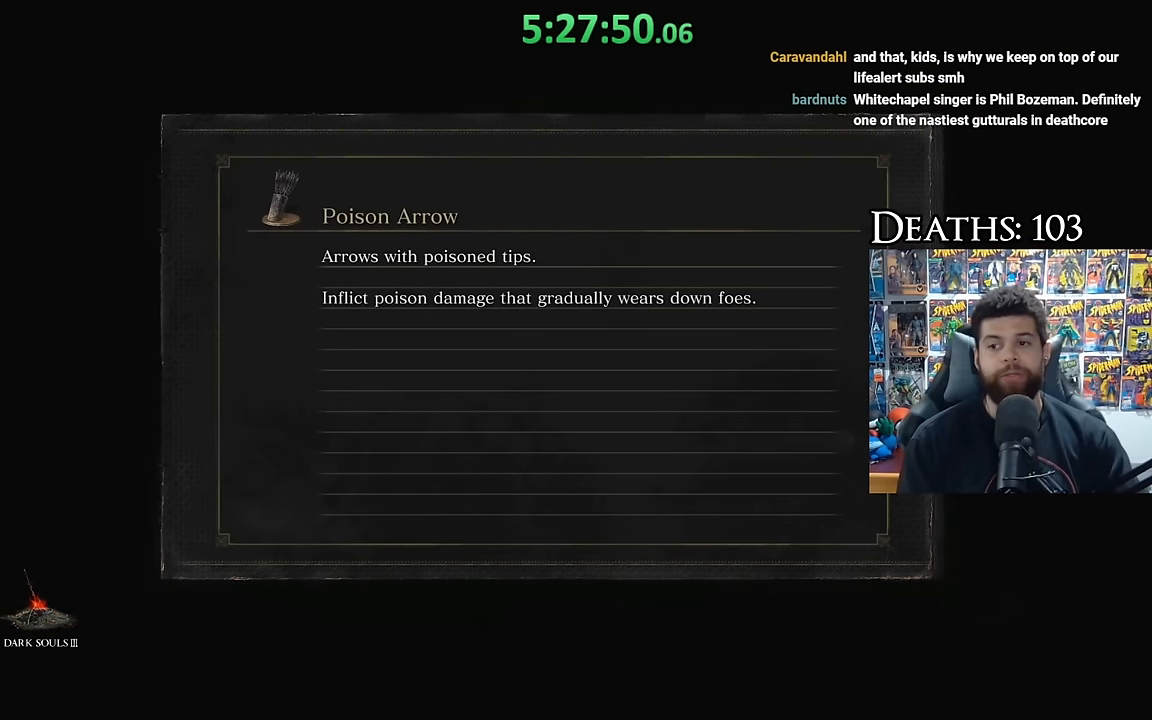
{"buttons": [], "left_stick": "center", "right_stick": "center", "events": [[17, "right_stick", "center"]]}
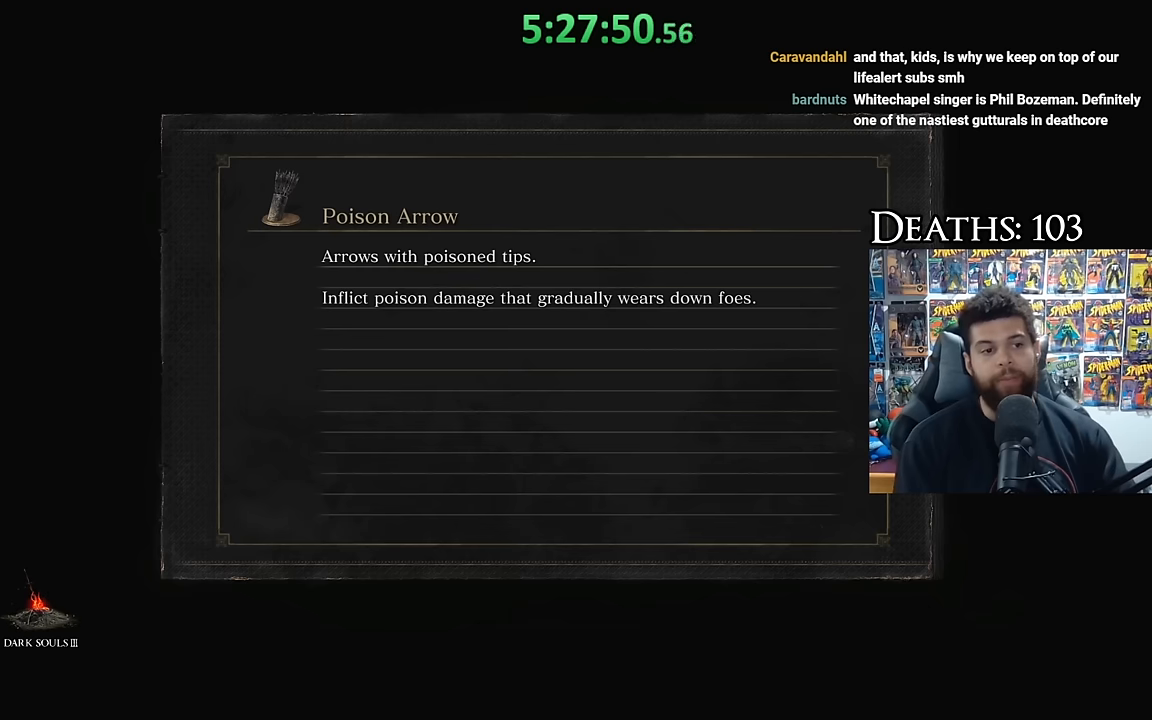
{"buttons": [], "left_stick": "up", "right_stick": "center", "events": [[317, "left_stick", "up"]]}
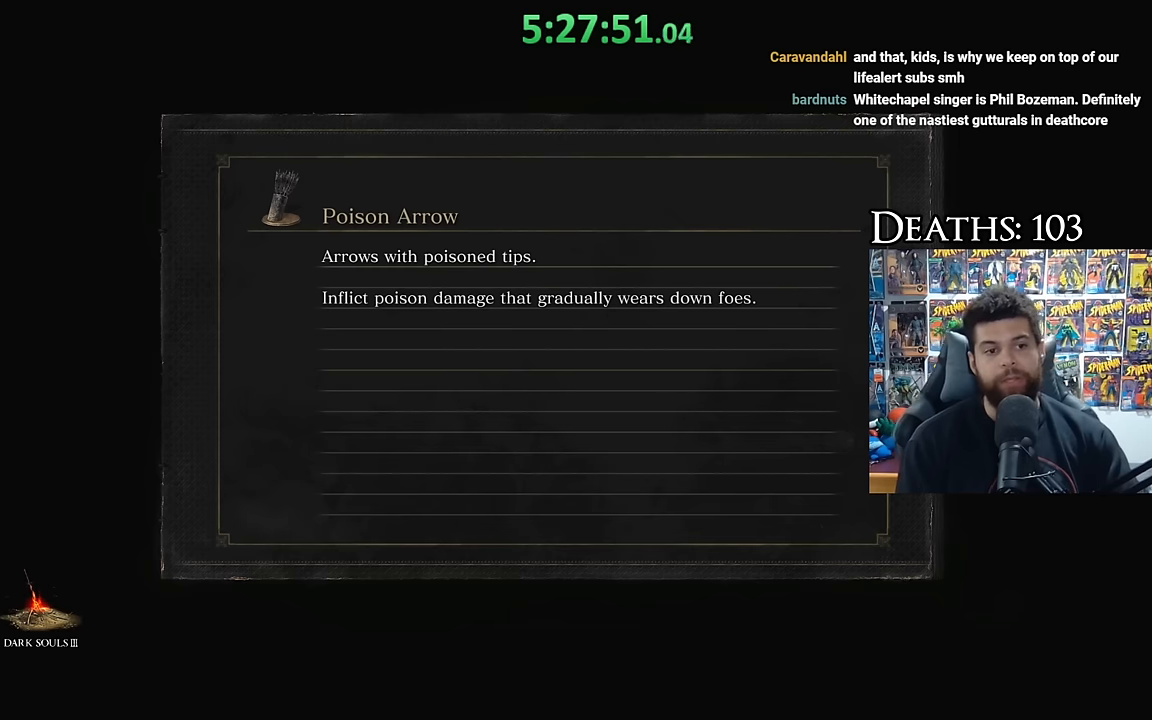
{"buttons": [], "left_stick": "up", "right_stick": "left", "events": [[500, "right_stick", "left"]]}
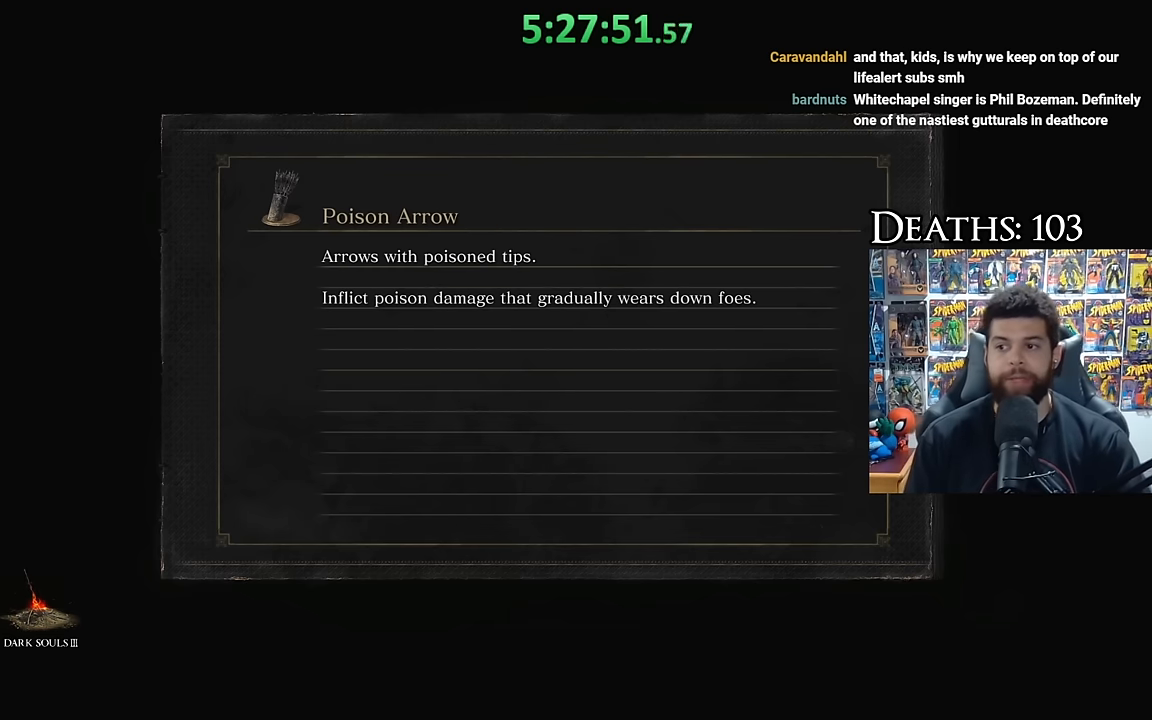
{"buttons": [], "left_stick": "center", "right_stick": "center", "events": [[217, "right_stick", "center"], [334, "B", "down"], [484, "B", "up"], [484, "left_stick", "center"]]}
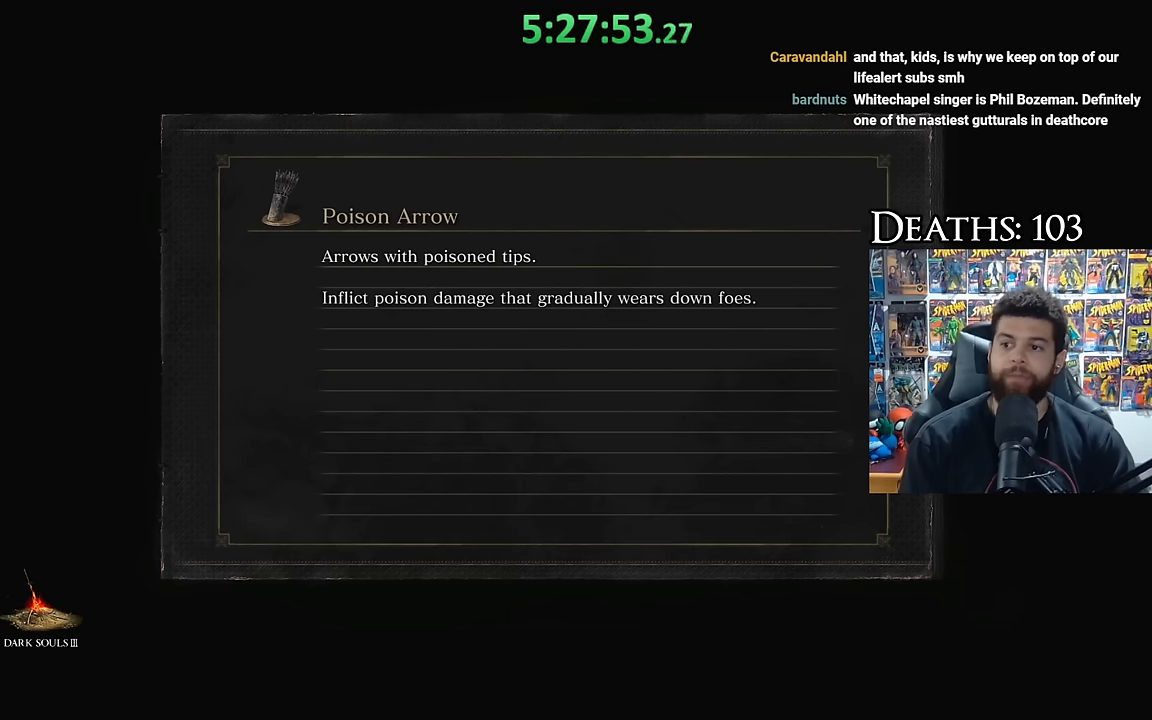
{"buttons": [], "left_stick": "center", "right_stick": "center", "events": []}
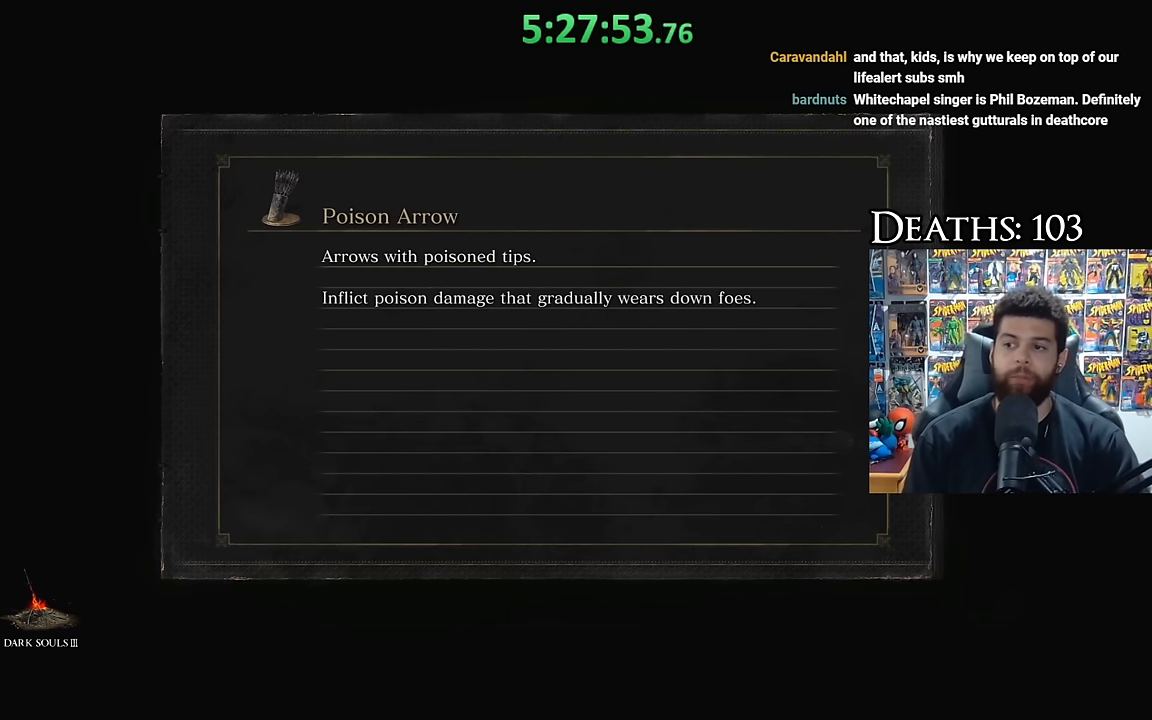
{"buttons": [], "left_stick": "center", "right_stick": "center", "events": []}
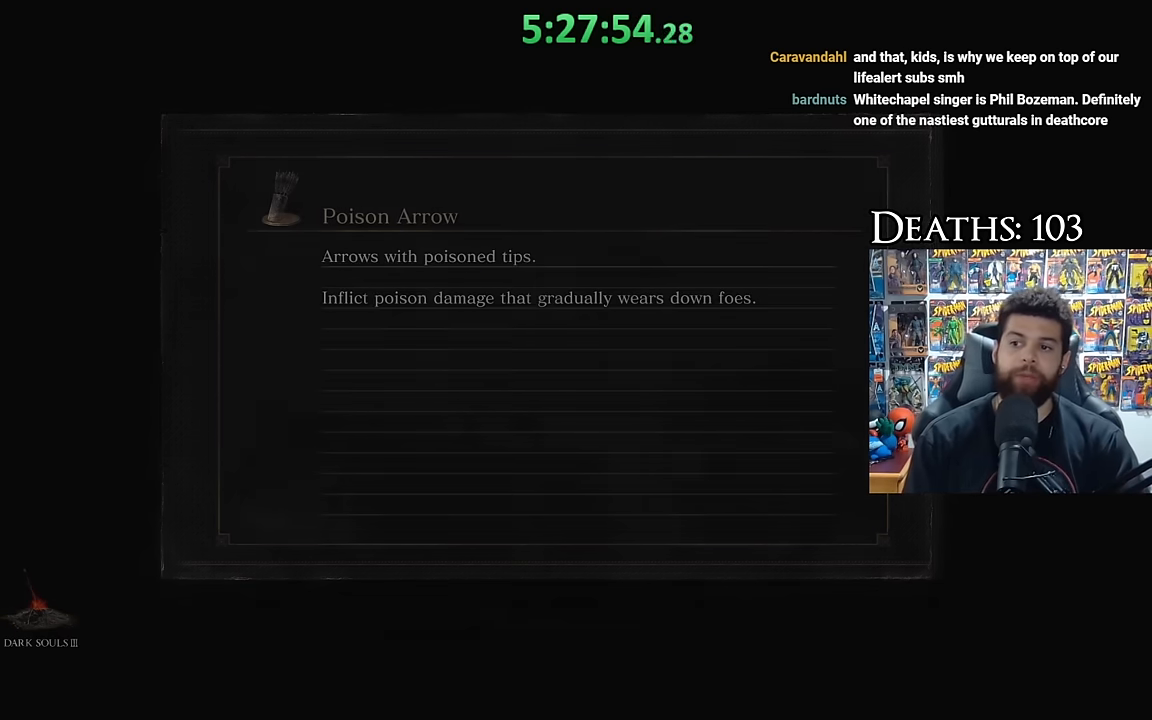
{"buttons": [], "left_stick": "up", "right_stick": "left", "events": [[483, "left_stick", "up"], [483, "right_stick", "left"]]}
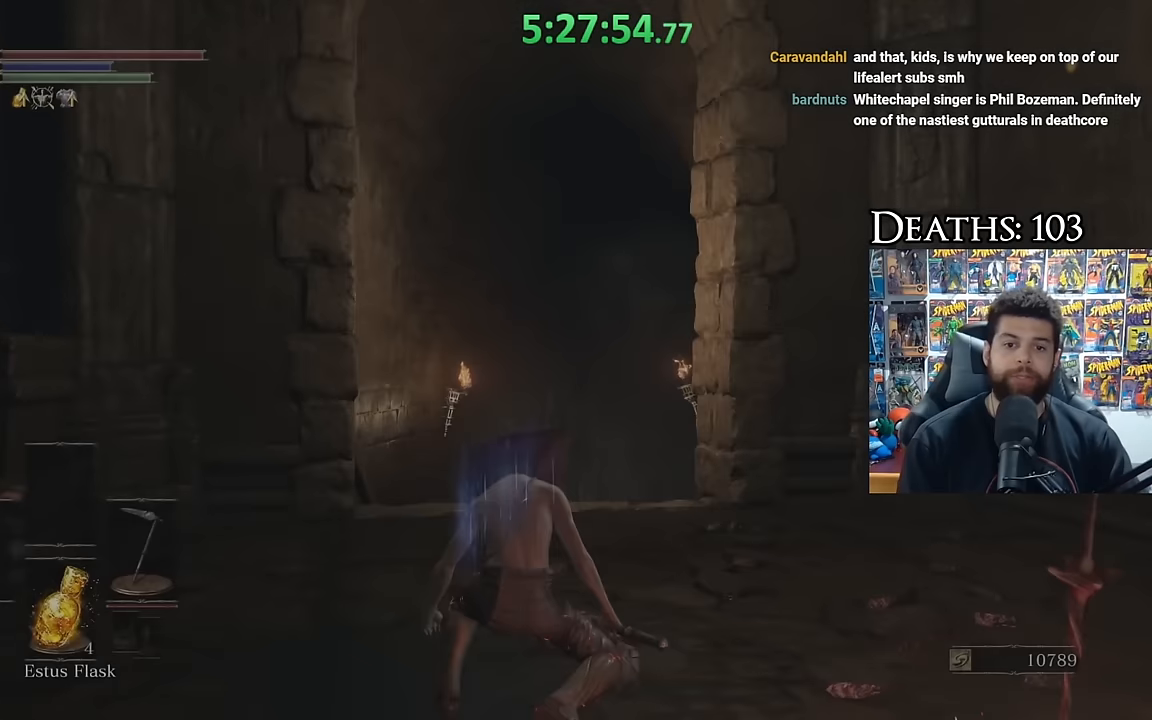
{"buttons": ["B"], "left_stick": "up-left", "right_stick": "center", "events": [[200, "right_stick", "center"], [300, "B", "down"], [400, "left_stick", "up-left"]]}
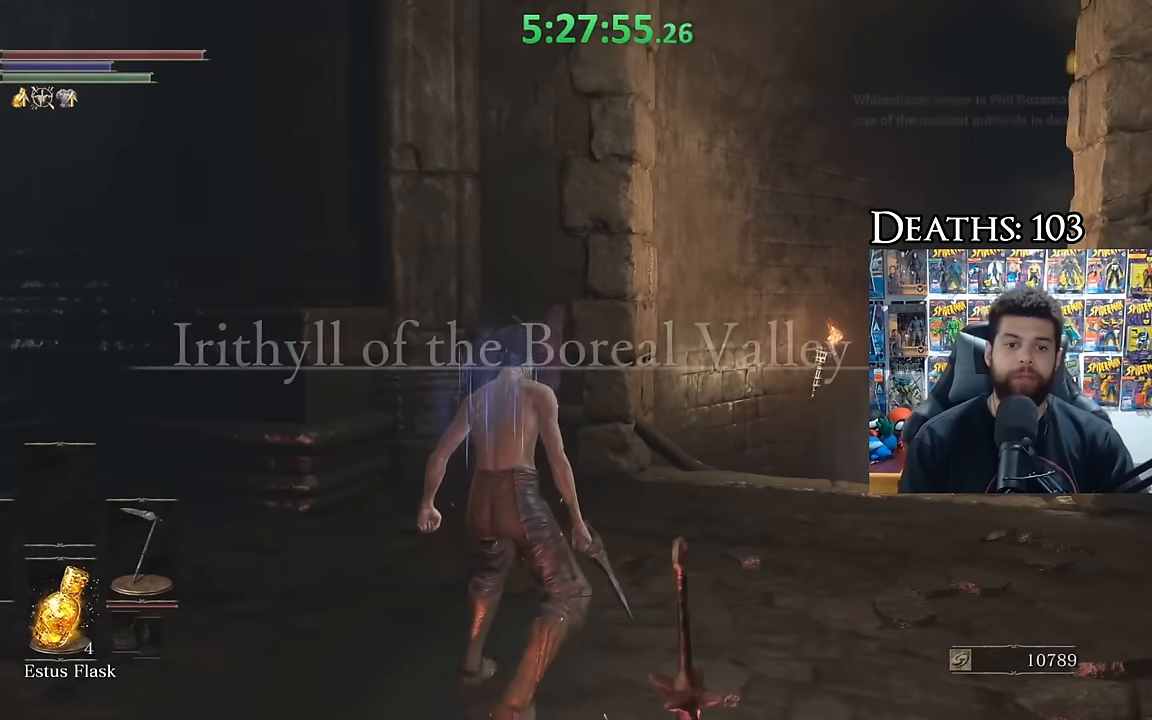
{"buttons": ["B"], "left_stick": "up", "right_stick": "left", "events": [[250, "right_stick", "left"], [367, "left_stick", "up"]]}
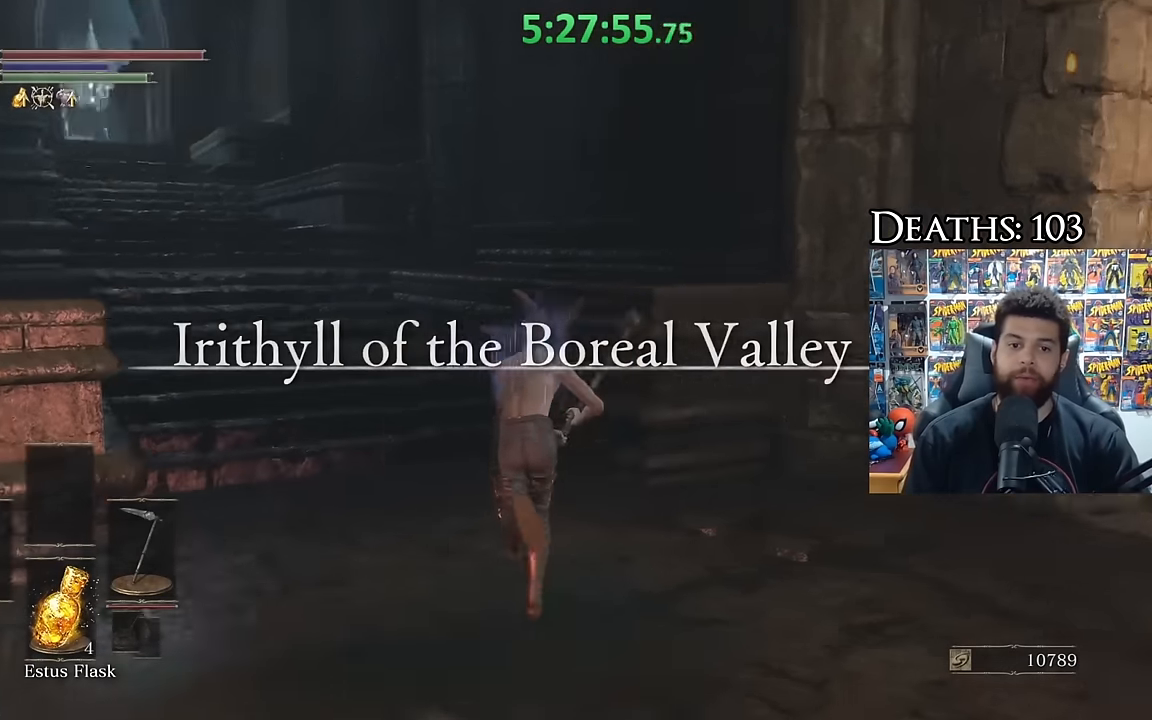
{"buttons": ["B"], "left_stick": "up", "right_stick": "center", "events": [[67, "right_stick", "center"]]}
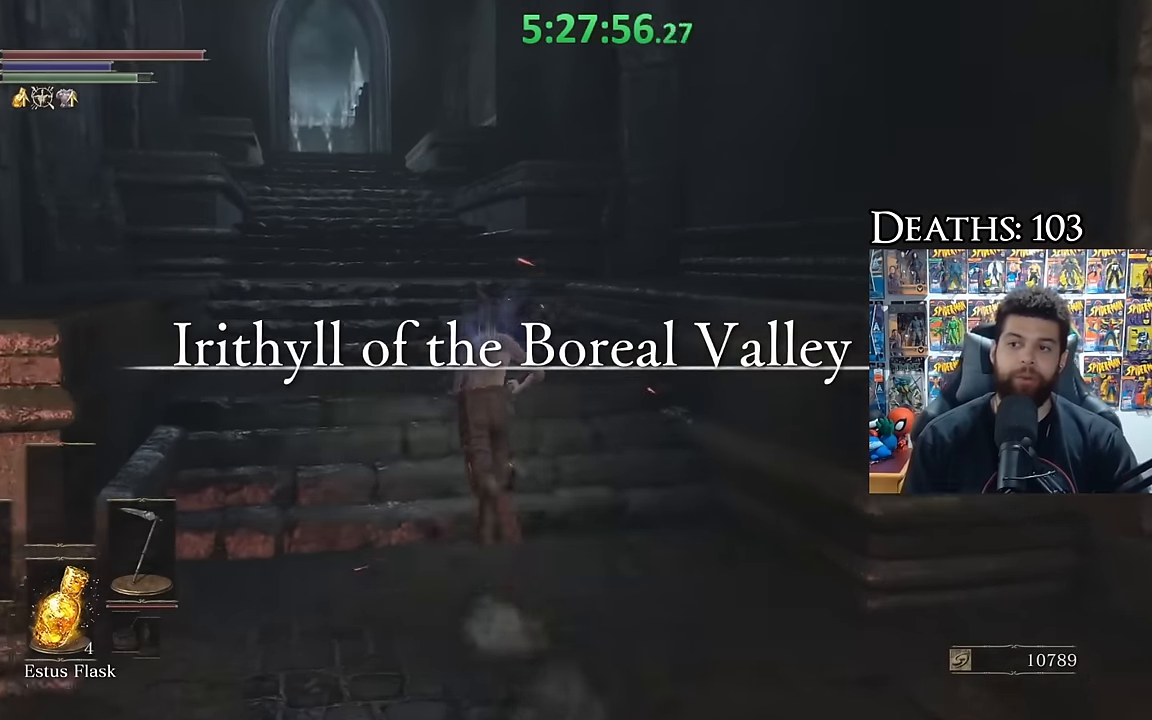
{"buttons": ["B"], "left_stick": "up", "right_stick": "center", "events": [[133, "right_stick", "left"], [300, "right_stick", "center"]]}
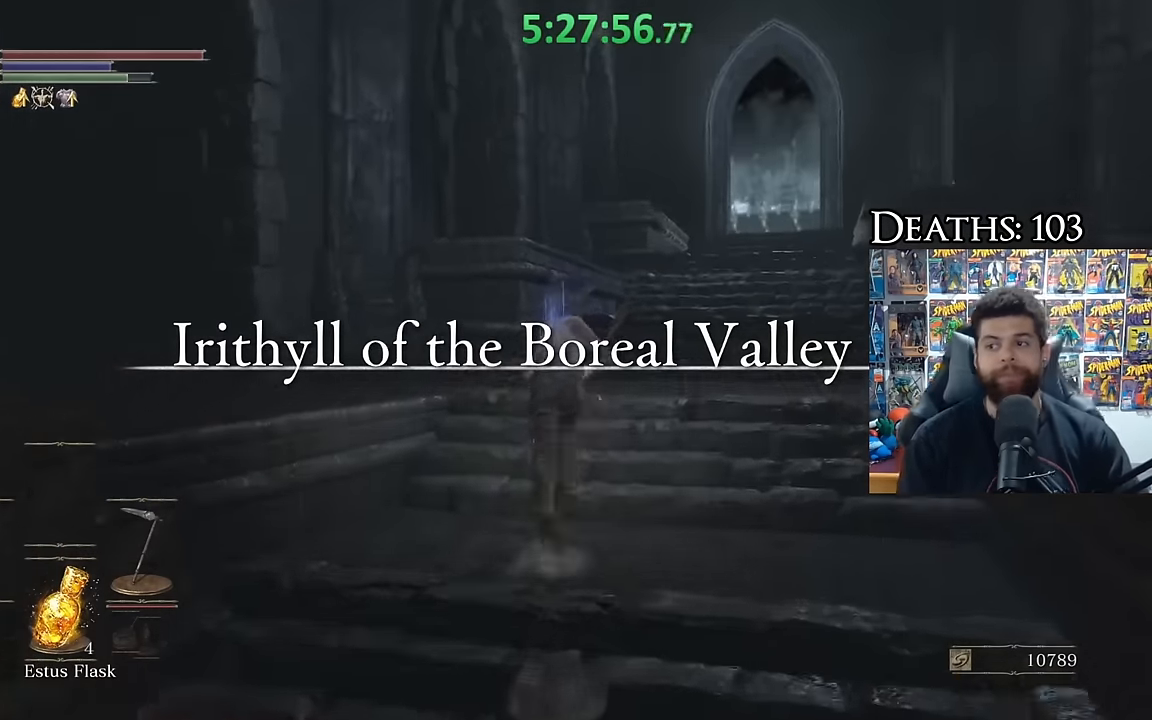
{"buttons": ["B"], "left_stick": "up", "right_stick": "center", "events": []}
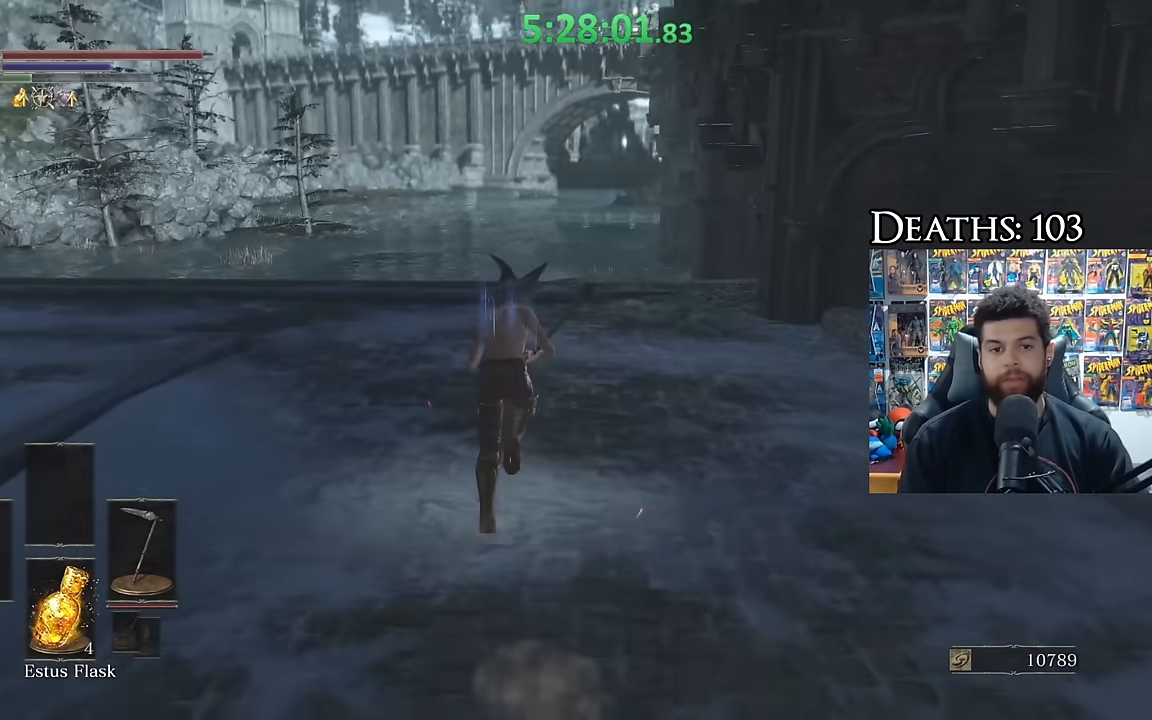
{"buttons": ["B"], "left_stick": "up", "right_stick": "center", "events": [[100, "B", "up"], [167, "B", "down"]]}
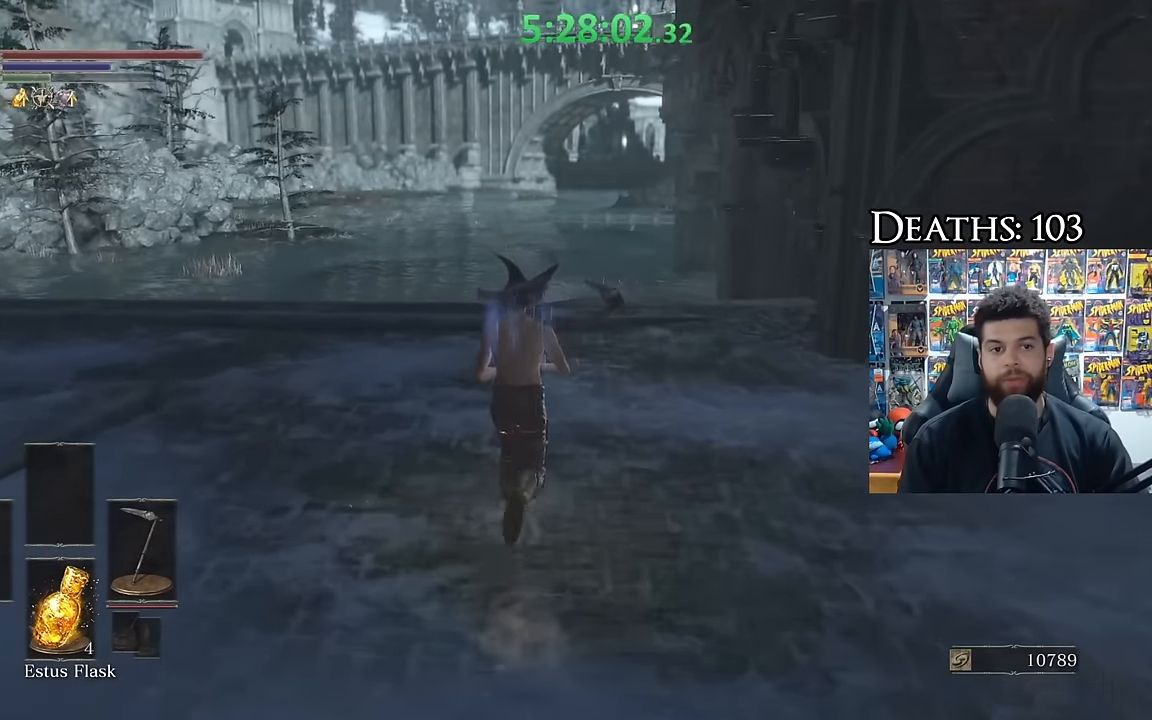
{"buttons": ["B"], "left_stick": "up", "right_stick": "center", "events": []}
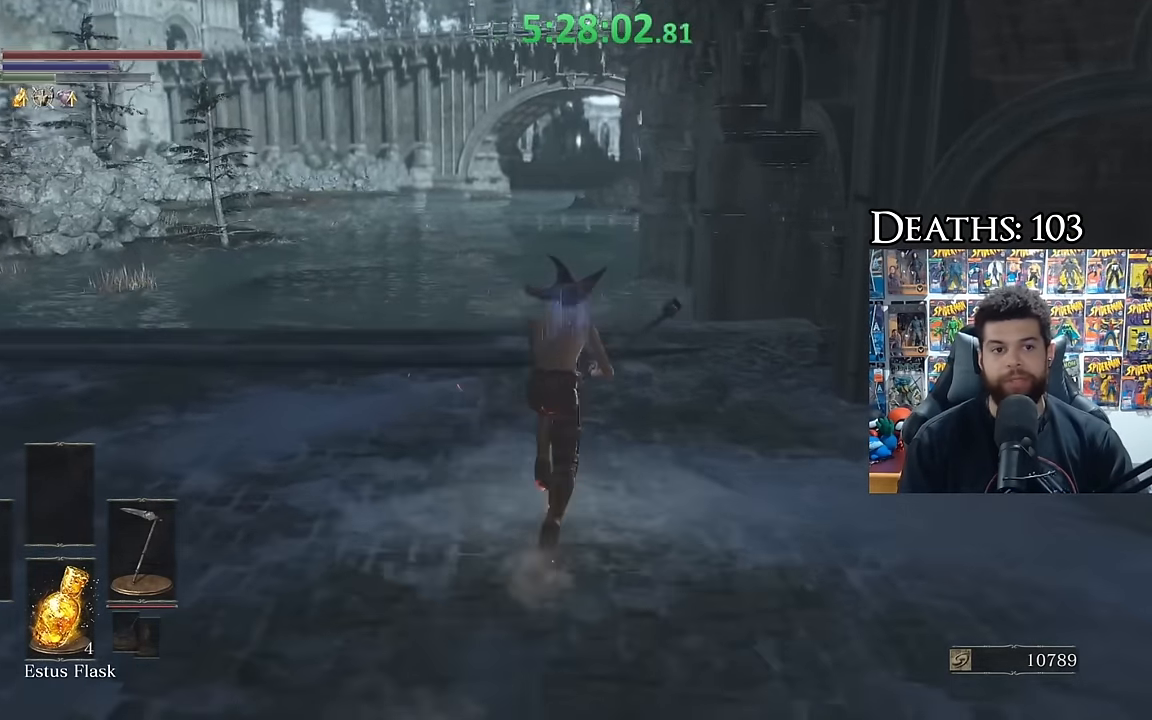
{"buttons": [], "left_stick": "up", "right_stick": "center", "events": [[100, "right_stick", "down"], [233, "right_stick", "center"], [483, "B", "up"]]}
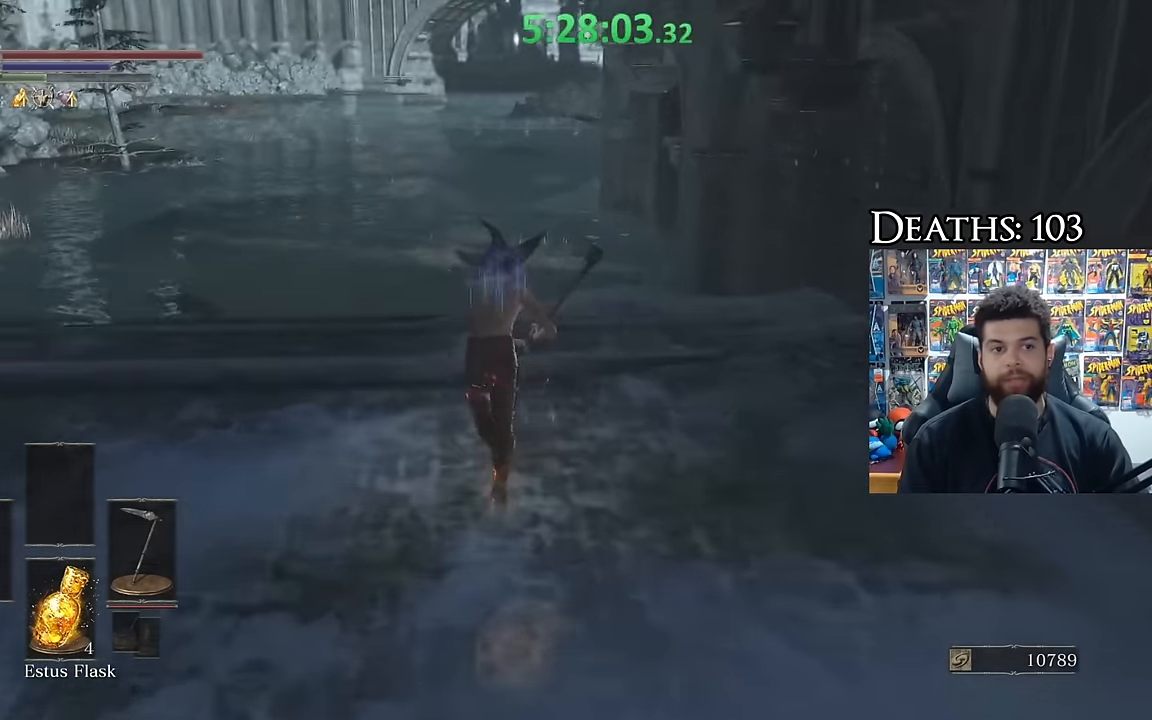
{"buttons": ["B"], "left_stick": "up", "right_stick": "right", "events": [[17, "B", "down"], [167, "right_stick", "right"]]}